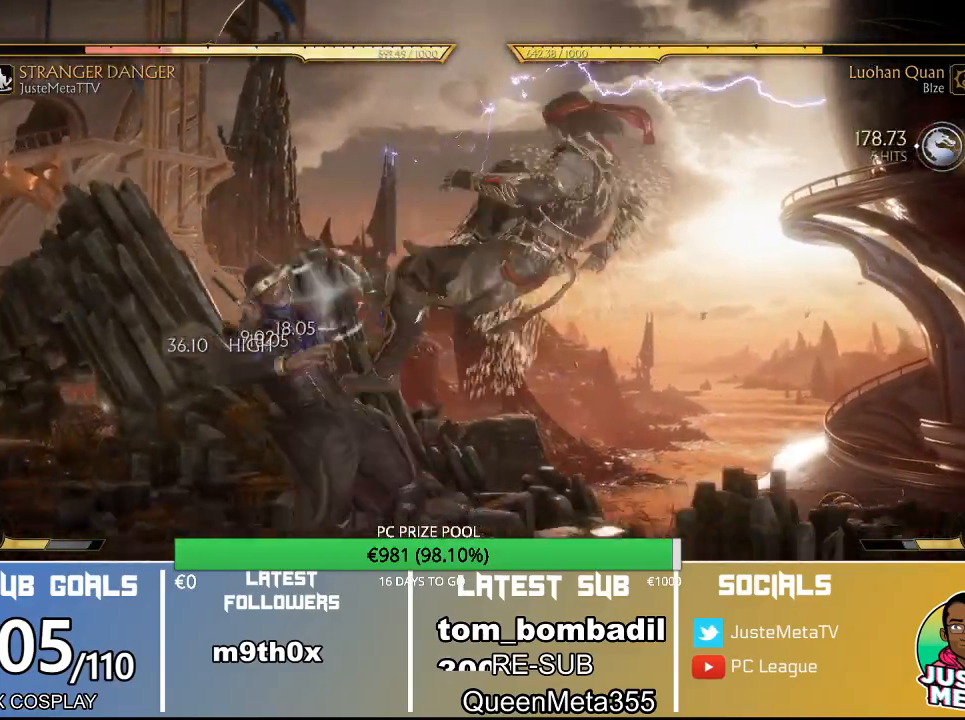
Gameplay with a controller (arcade stick); each line is a JSON object with the inputs held at the frame after it (dt_ms = milliseconds from this image to that frame). "events" lists button and stick changes between this image and that frame as [ms after this image, input, new state], when the widget could be followed in between. Not read: L3 R3.
{"dt_ms": 1000, "buttons": ["R1"], "left_stick": "center"}
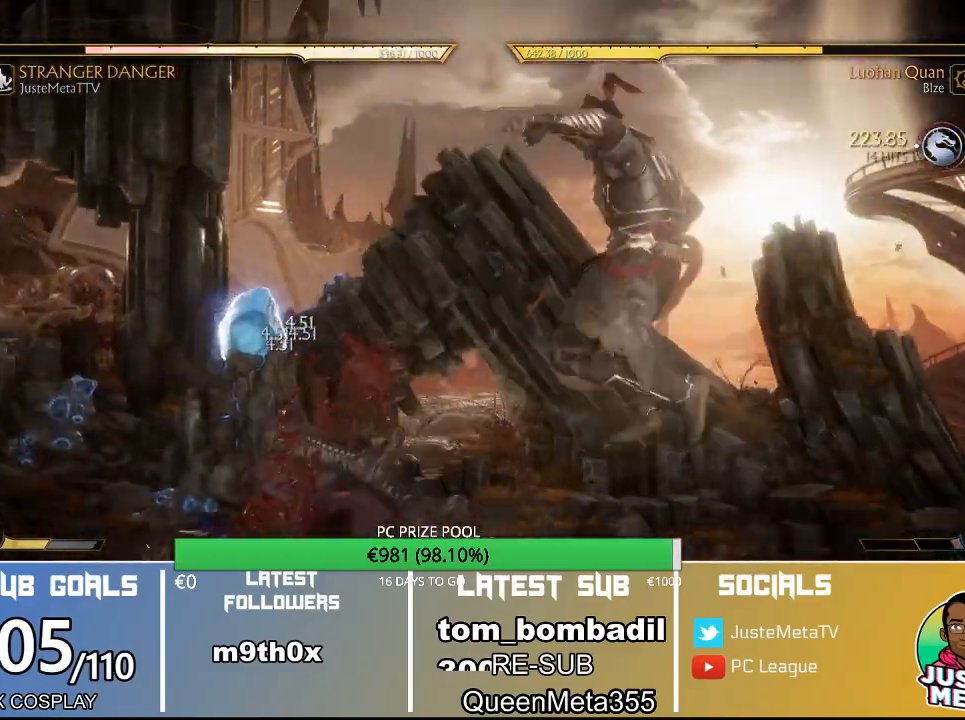
{"dt_ms": 500, "buttons": [], "left_stick": "center", "events": [[200, "R1", "up"], [367, "R2", "down"], [500, "R2", "up"]]}
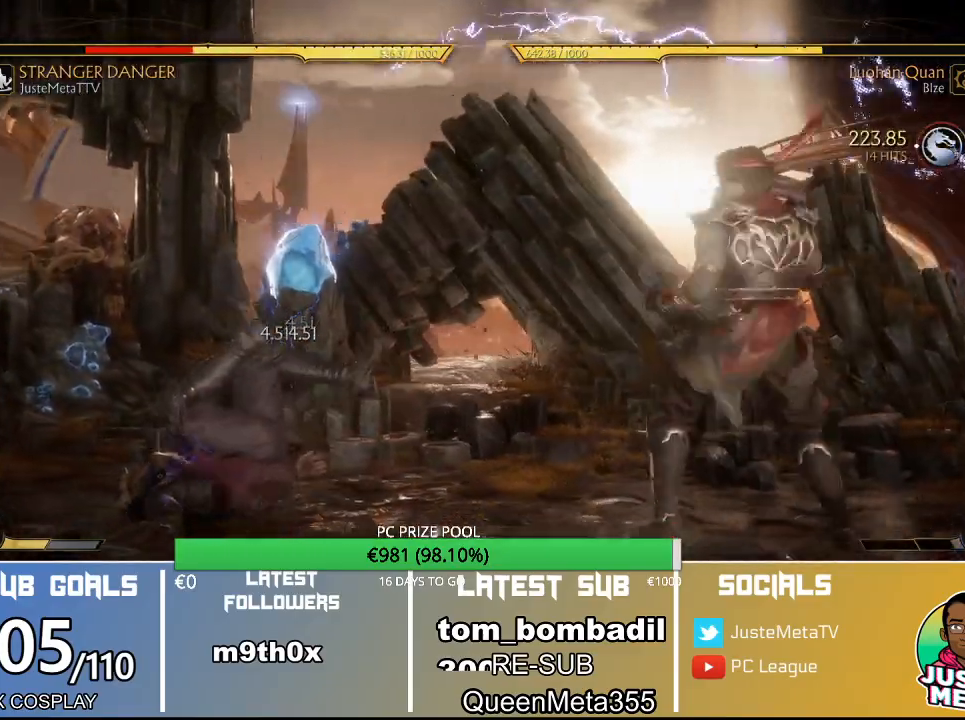
{"dt_ms": 500, "buttons": [], "left_stick": "center", "events": []}
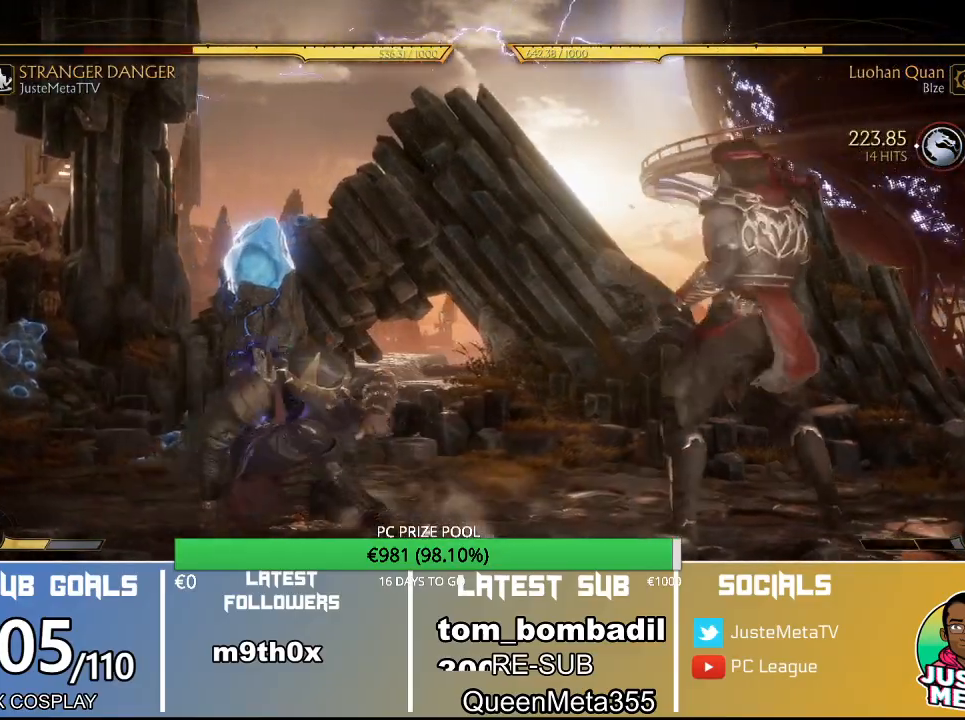
{"dt_ms": 500, "buttons": [], "left_stick": "center", "events": [[133, "START", "down"], [267, "START", "up"]]}
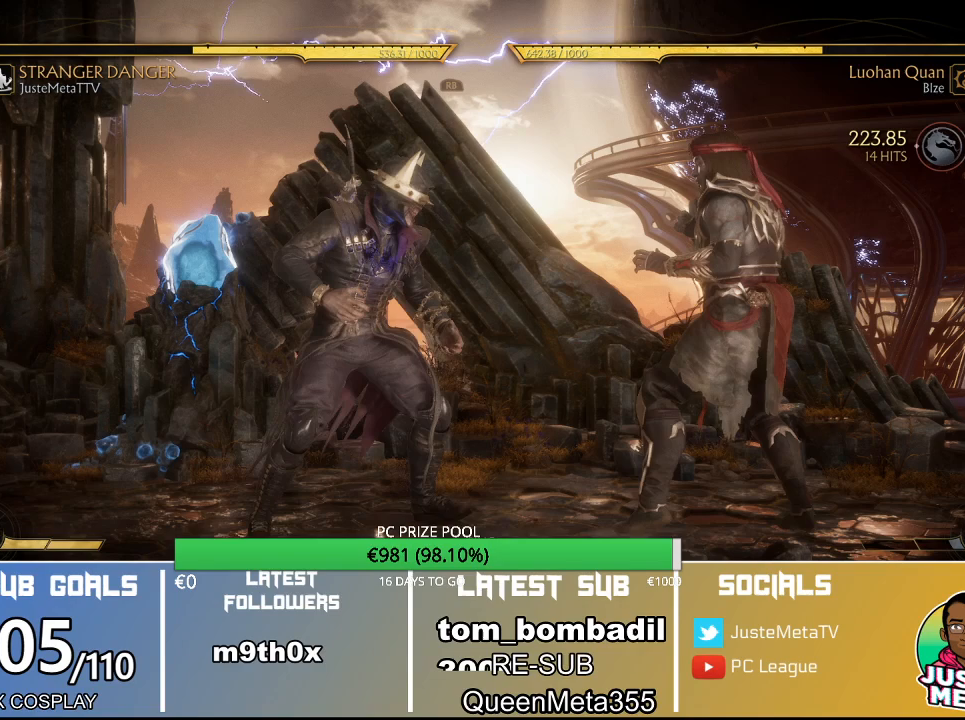
{"dt_ms": 500, "buttons": [], "left_stick": "center", "events": []}
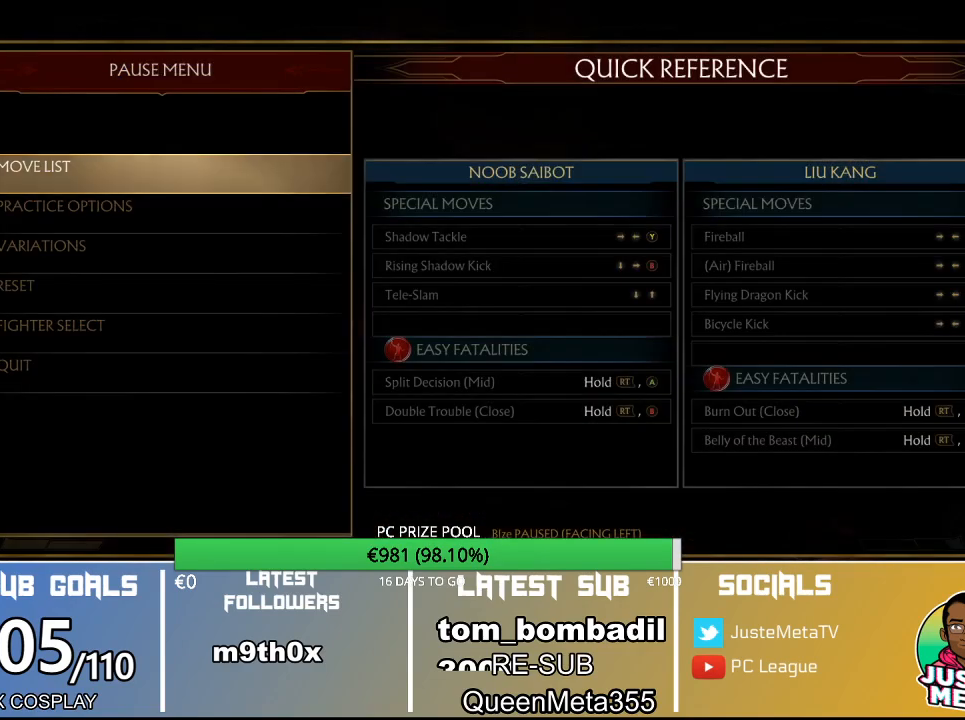
{"dt_ms": 500, "buttons": [], "left_stick": "center"}
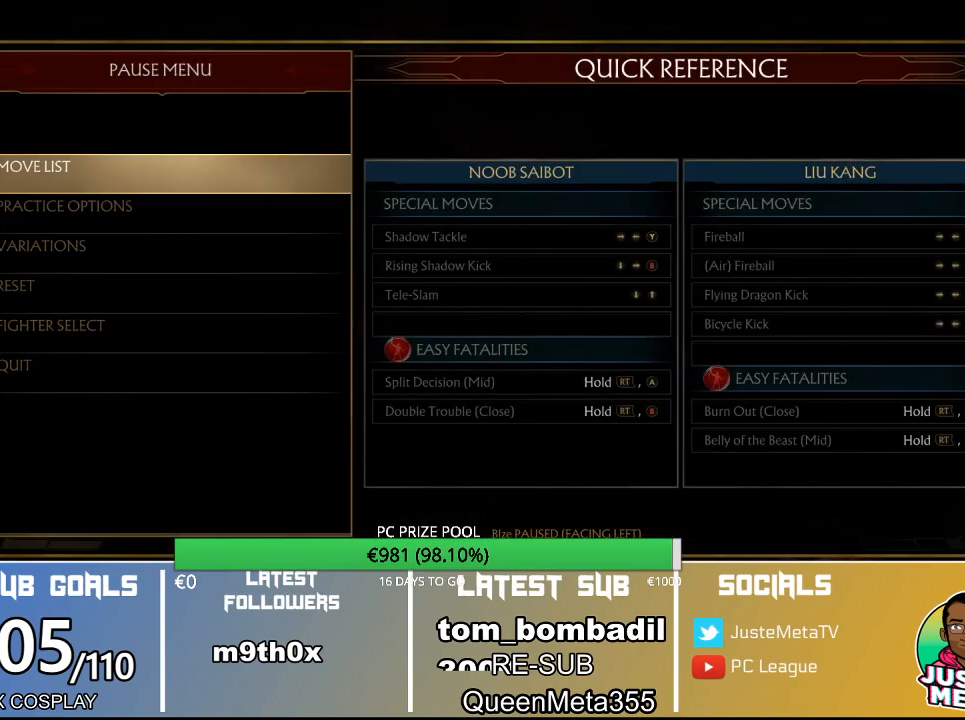
{"dt_ms": 500, "buttons": [], "left_stick": "center", "events": []}
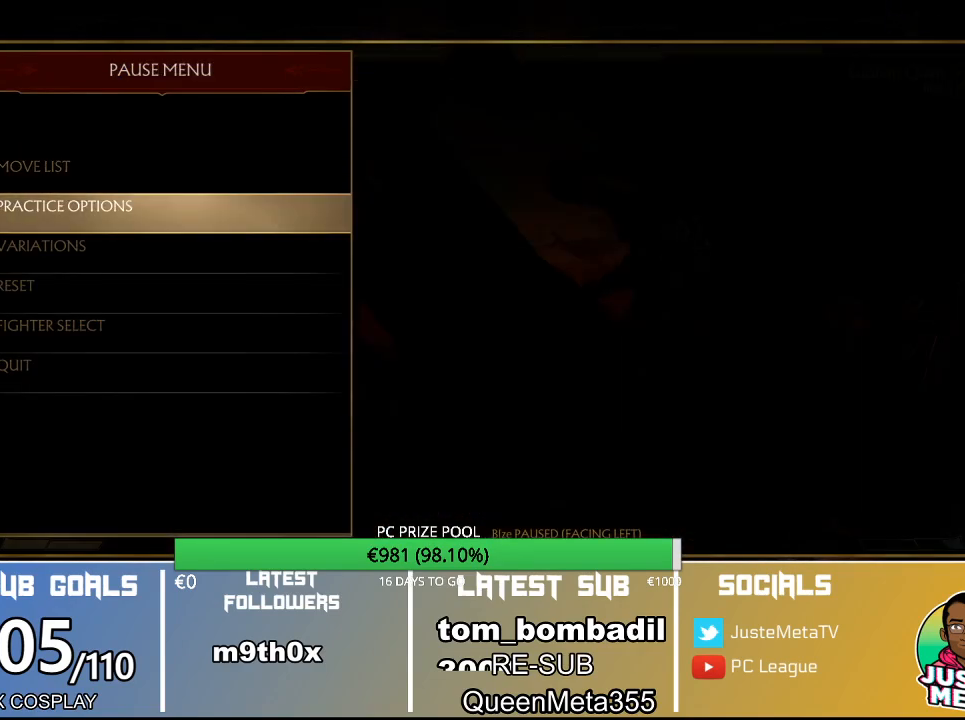
{"dt_ms": 500, "buttons": [], "left_stick": "center", "events": []}
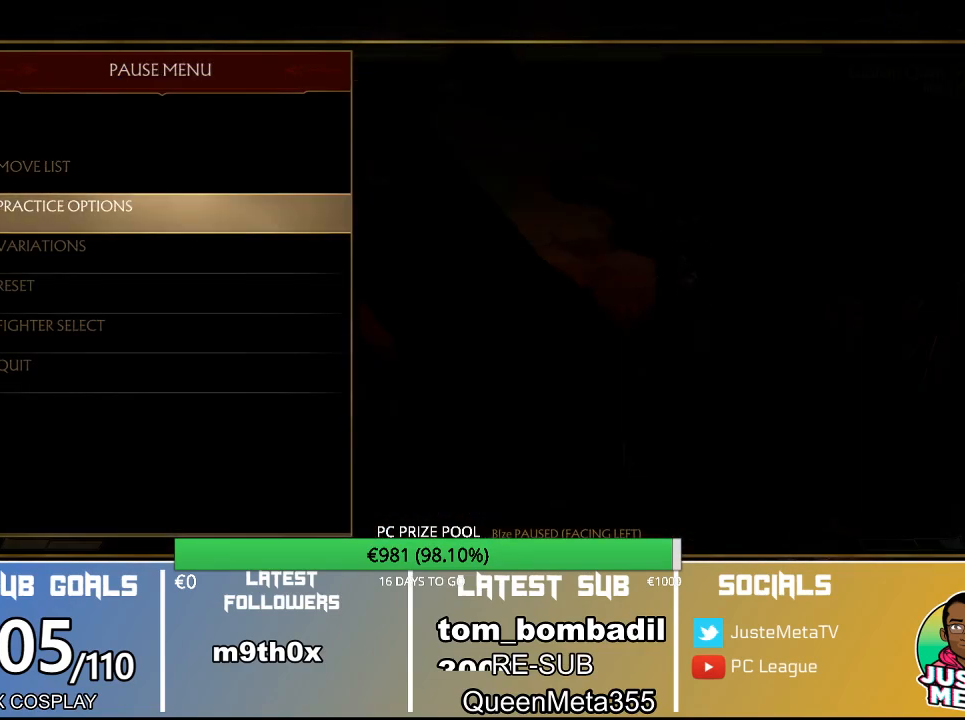
{"dt_ms": 500, "buttons": [], "left_stick": "center", "events": [[100, "CIRCLE", "down"], [167, "CIRCLE", "up"]]}
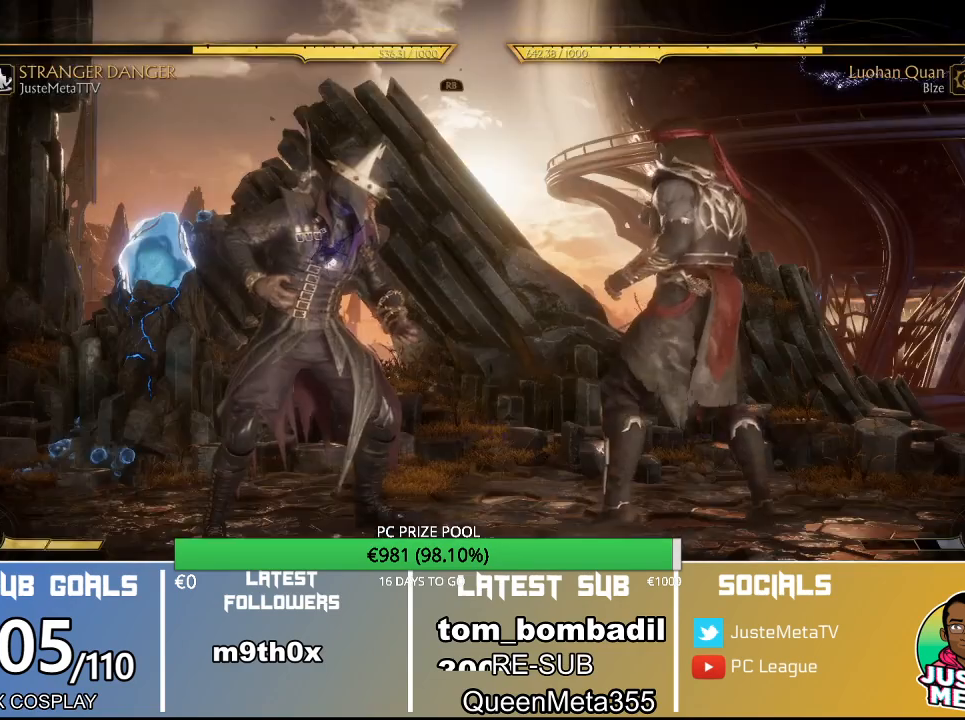
{"dt_ms": 500, "buttons": [], "left_stick": "center", "events": []}
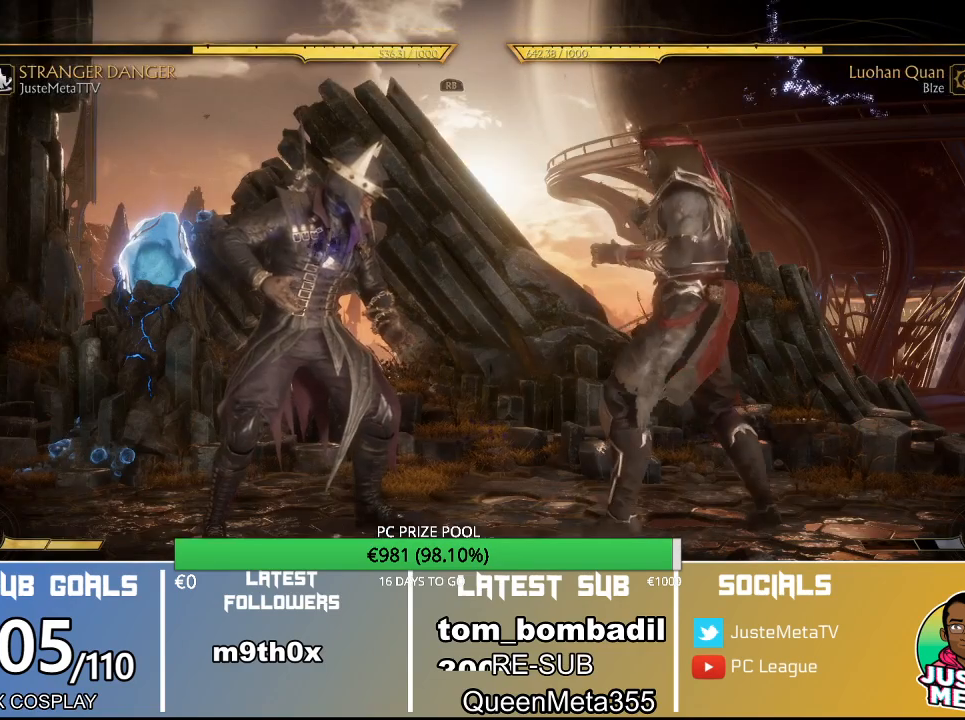
{"dt_ms": 500, "buttons": [], "left_stick": "center", "events": []}
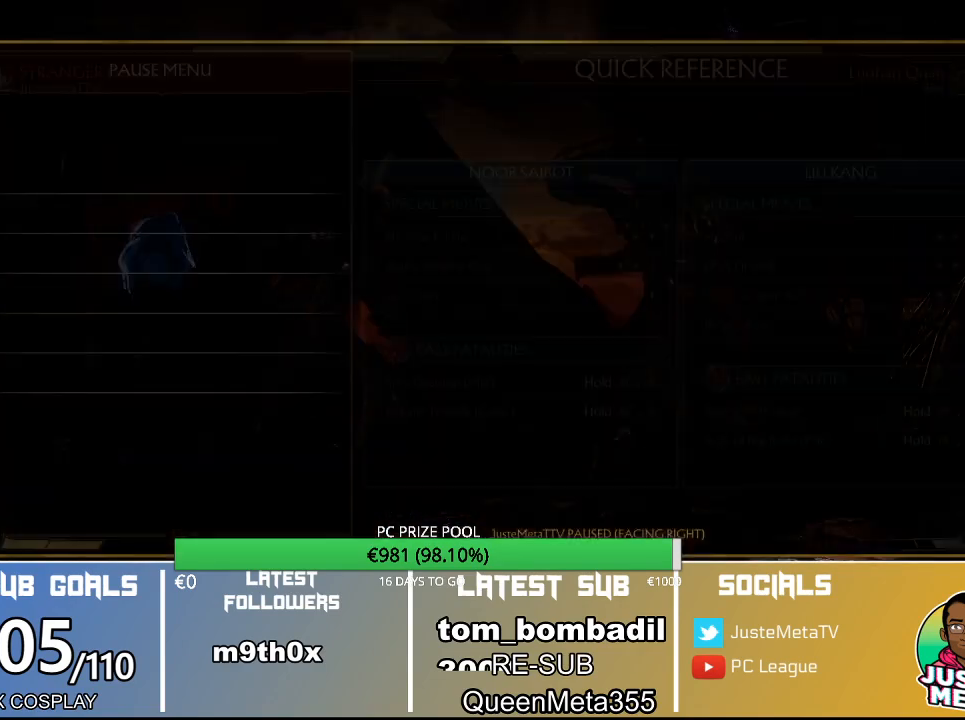
{"dt_ms": 500, "buttons": [], "left_stick": "center", "events": []}
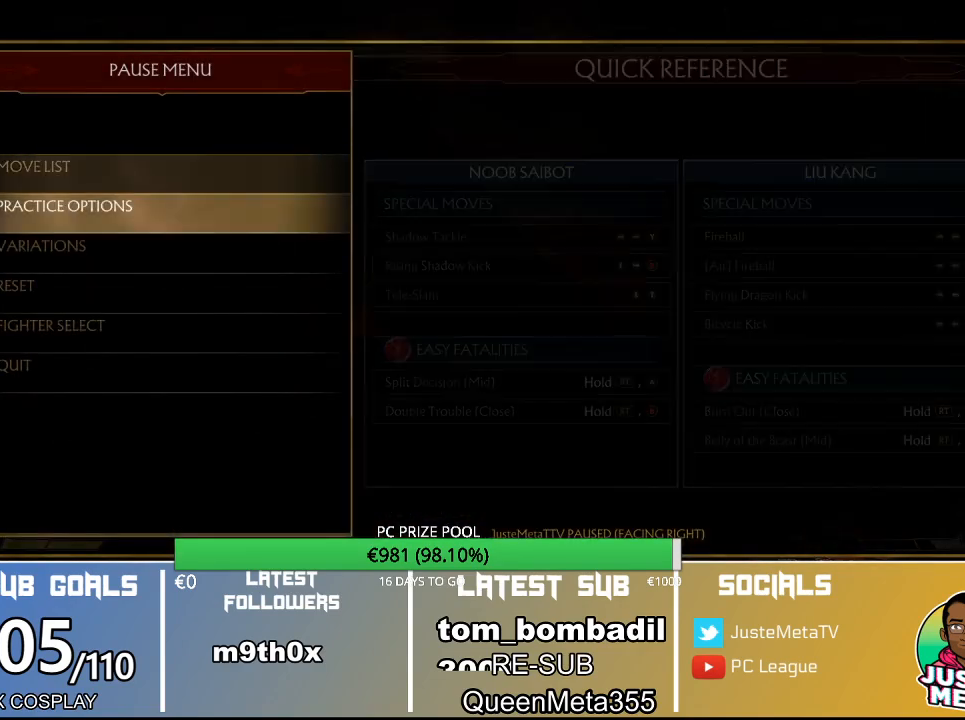
{"dt_ms": 500, "buttons": [], "left_stick": "center", "events": []}
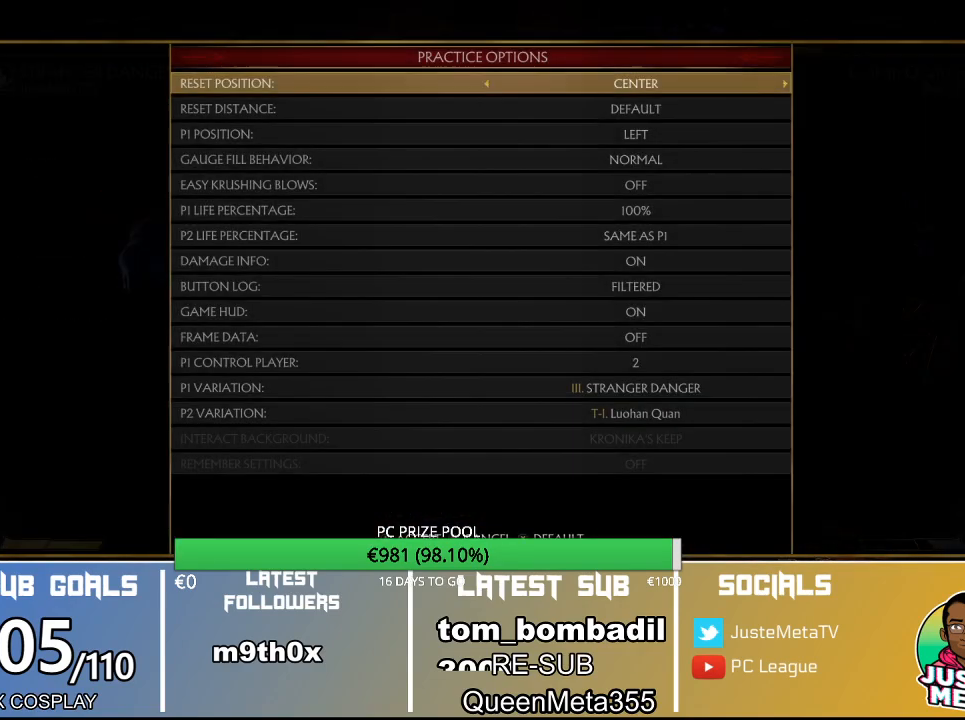
{"dt_ms": 500, "buttons": [], "left_stick": "center", "events": []}
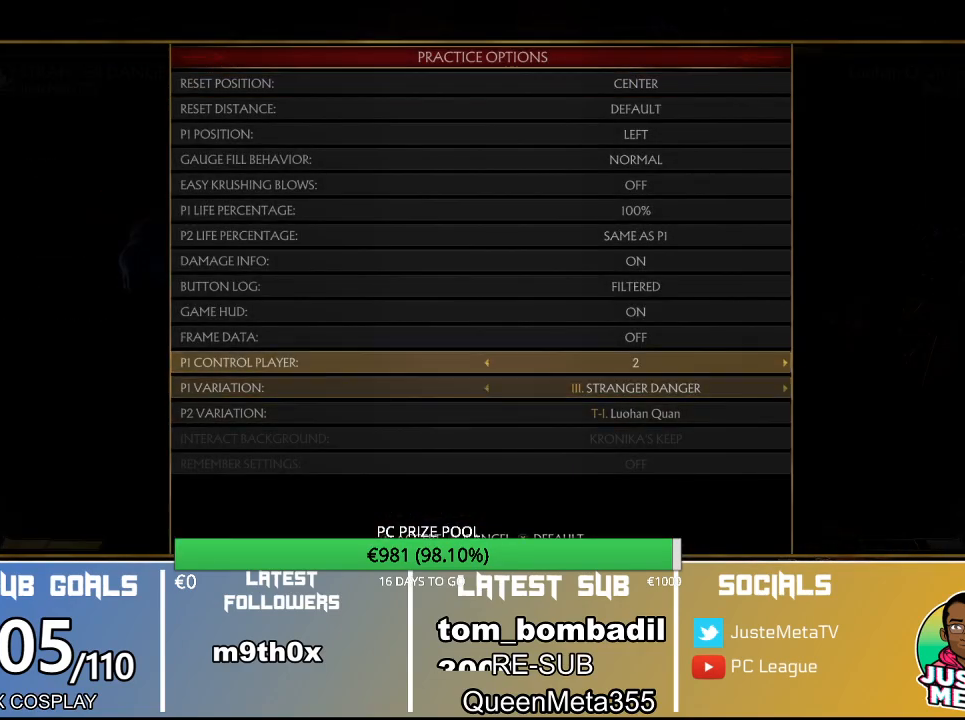
{"dt_ms": 500, "buttons": [], "left_stick": "center", "events": []}
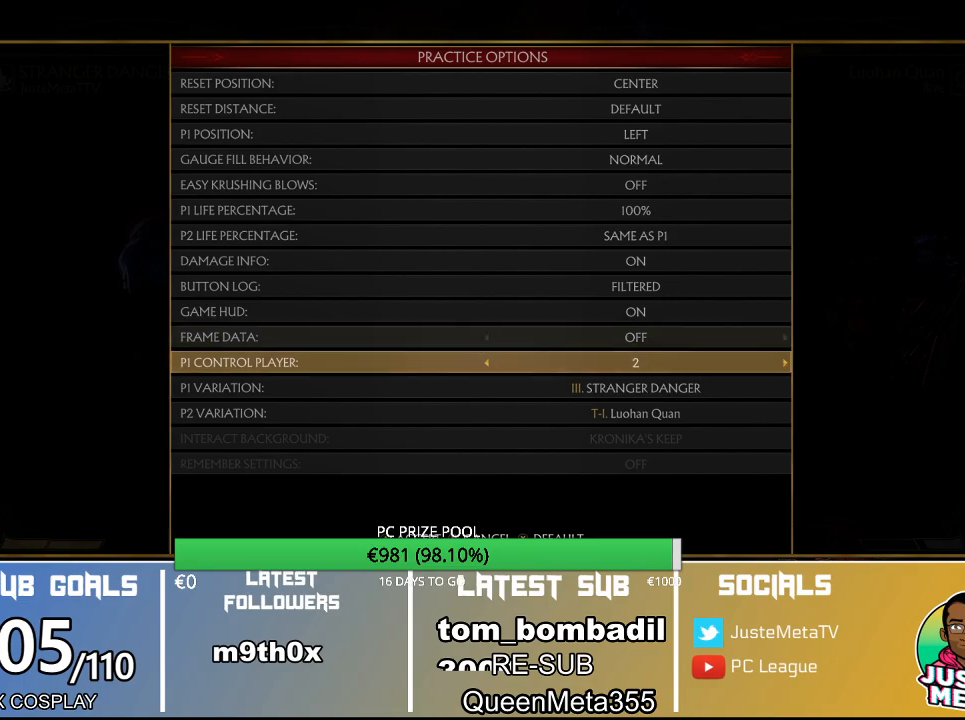
{"dt_ms": 500, "buttons": [], "left_stick": "center", "events": []}
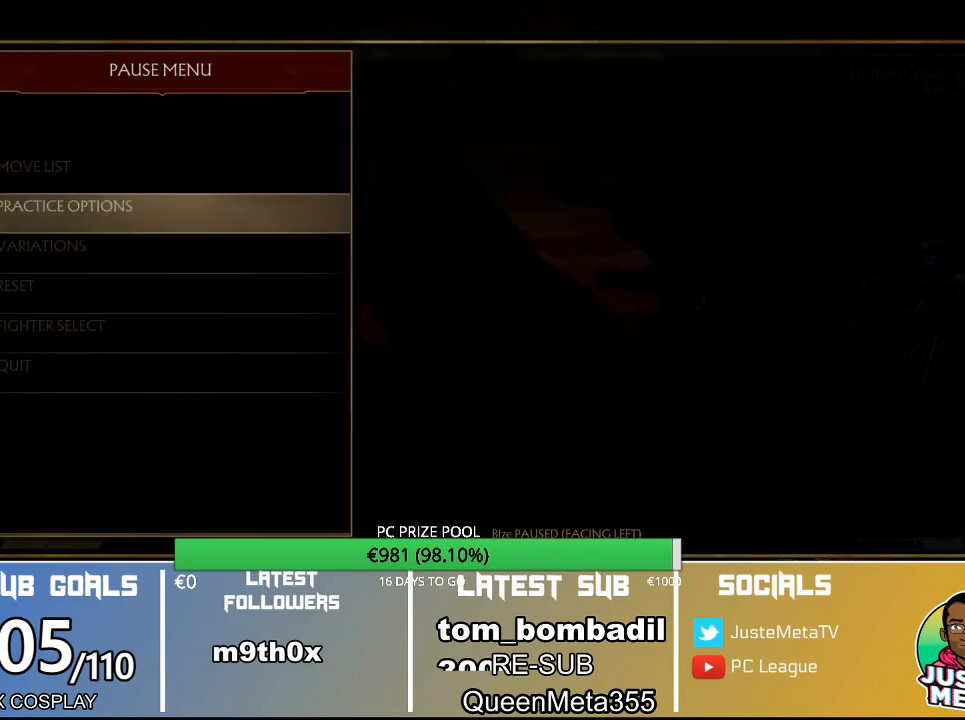
{"dt_ms": 500, "buttons": [], "left_stick": "center", "events": []}
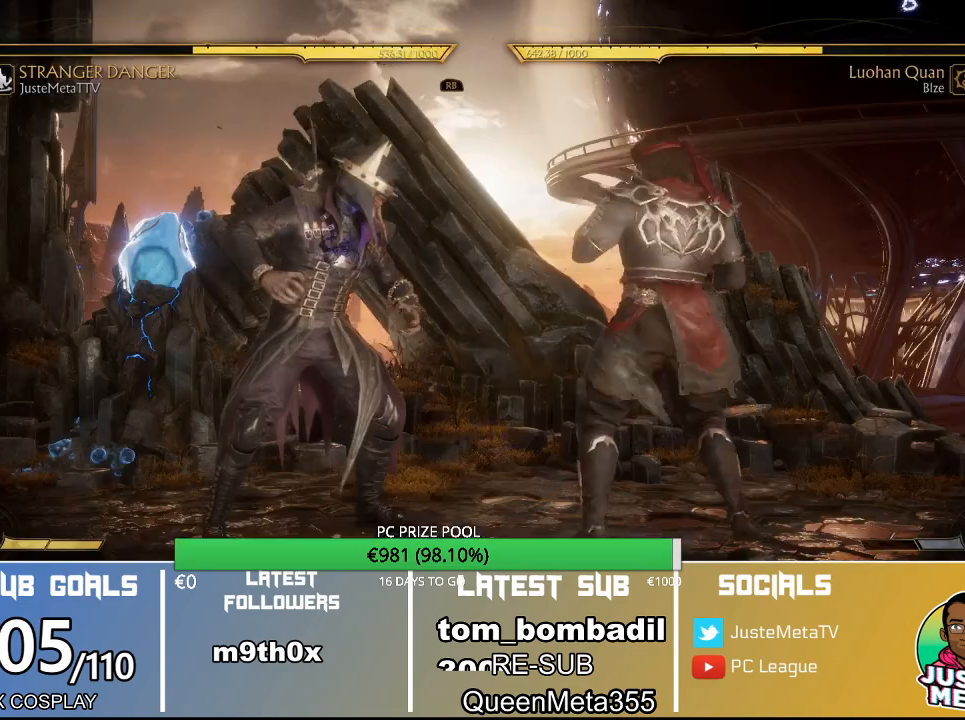
{"dt_ms": 500, "buttons": [], "left_stick": "center", "events": []}
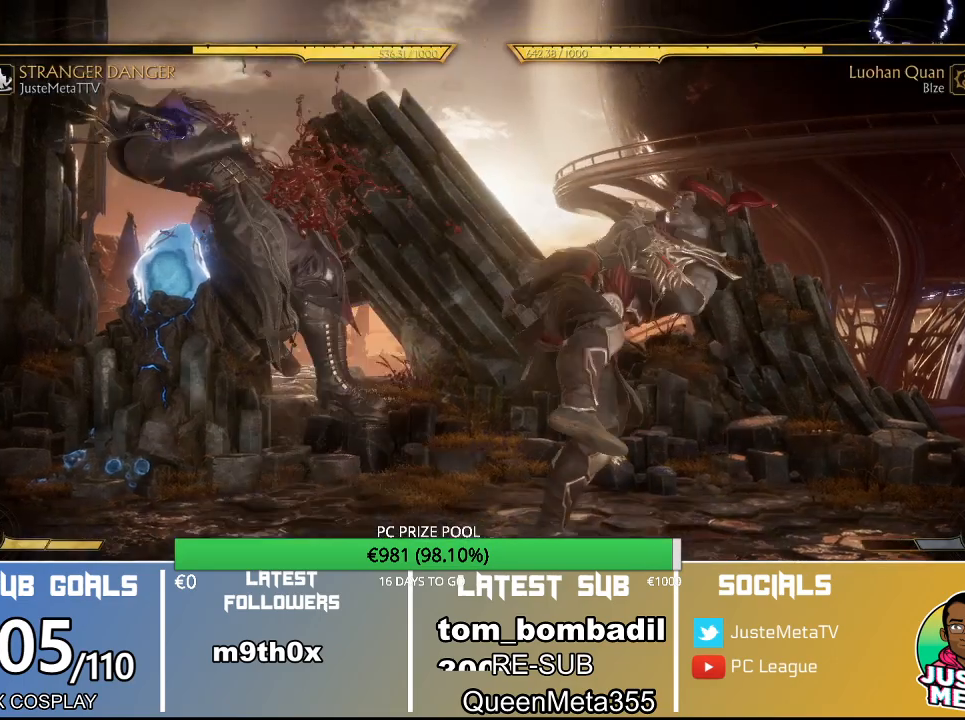
{"dt_ms": 500, "buttons": ["R2"], "left_stick": "center", "events": [[267, "R2", "down"]]}
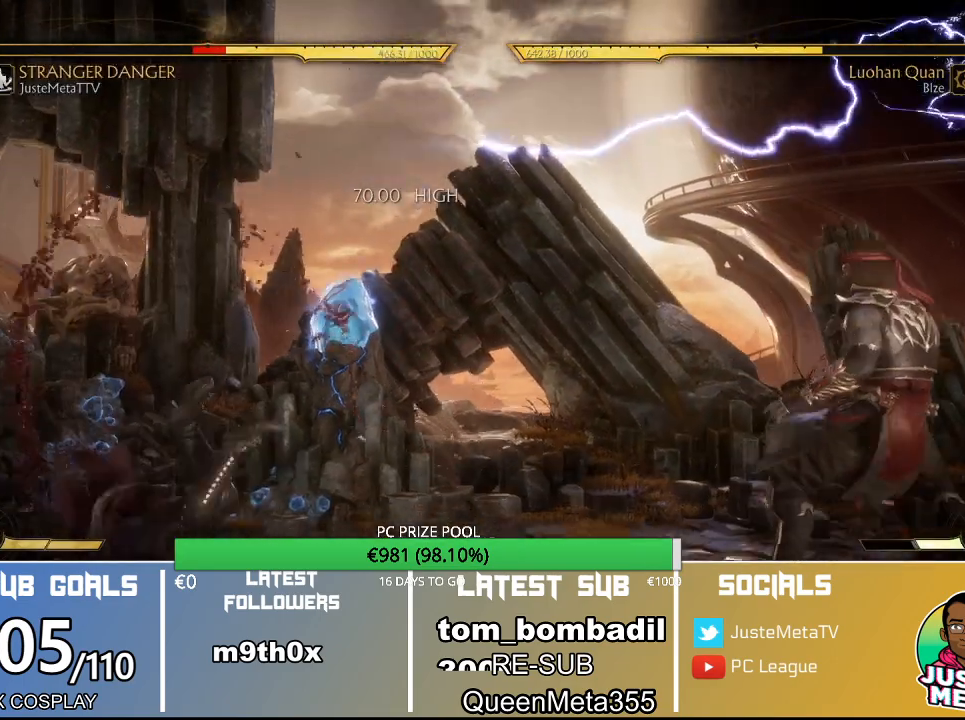
{"dt_ms": 500, "buttons": [], "left_stick": "right", "events": [[333, "R2", "up"], [433, "left_stick", "right"]]}
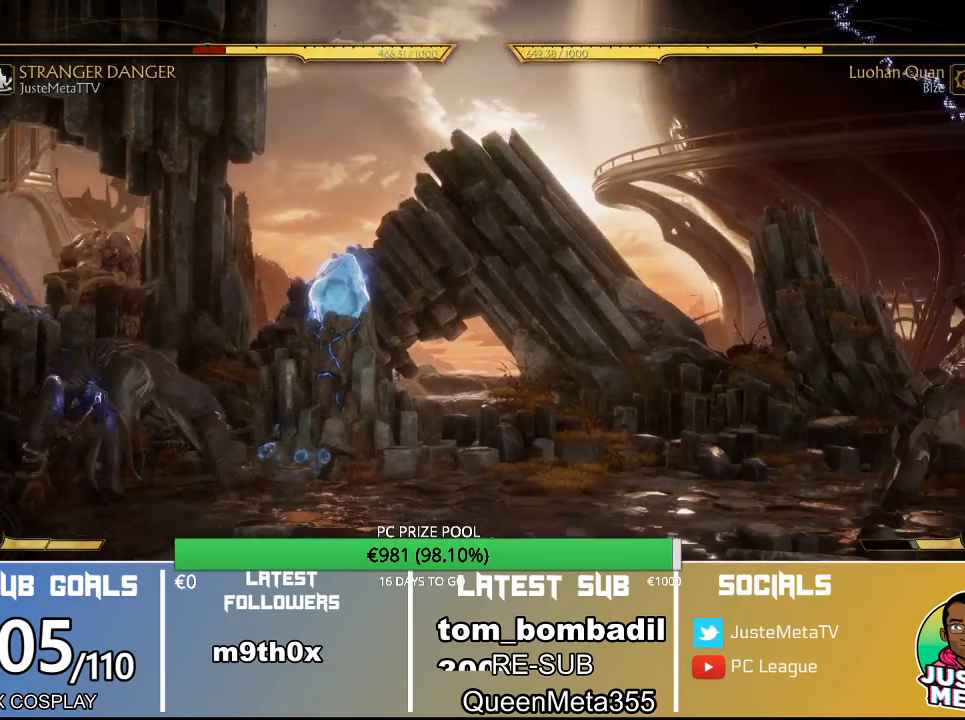
{"dt_ms": 500, "buttons": ["R2"], "left_stick": "down-right", "events": [[167, "left_stick", "down-right"], [300, "R2", "down"]]}
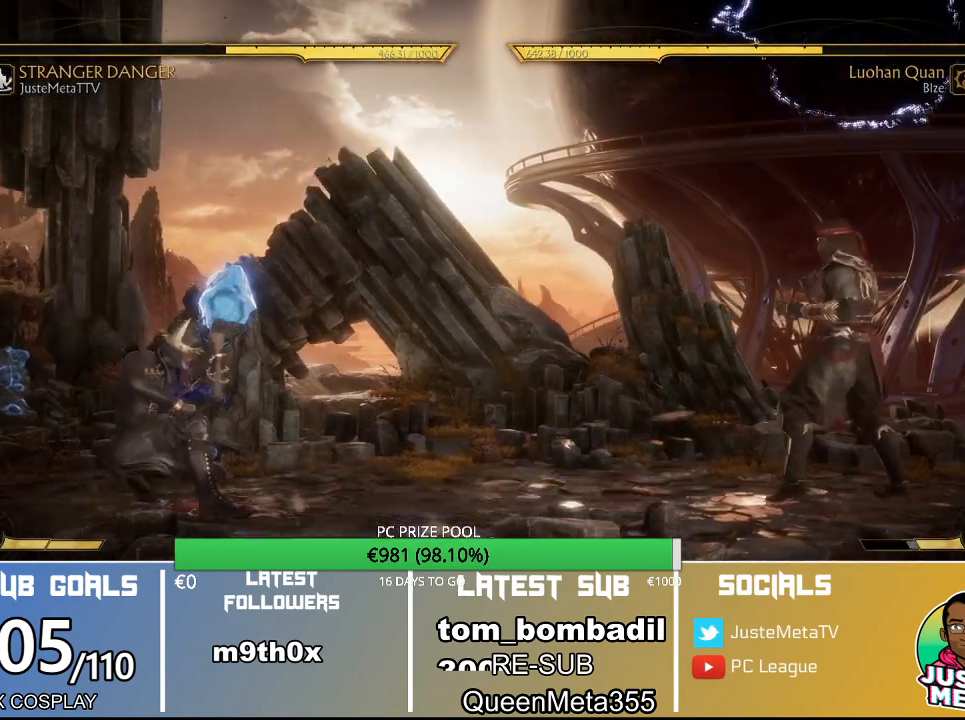
{"dt_ms": 500, "buttons": [], "left_stick": "right", "events": [[67, "R2", "up"], [67, "left_stick", "right"]]}
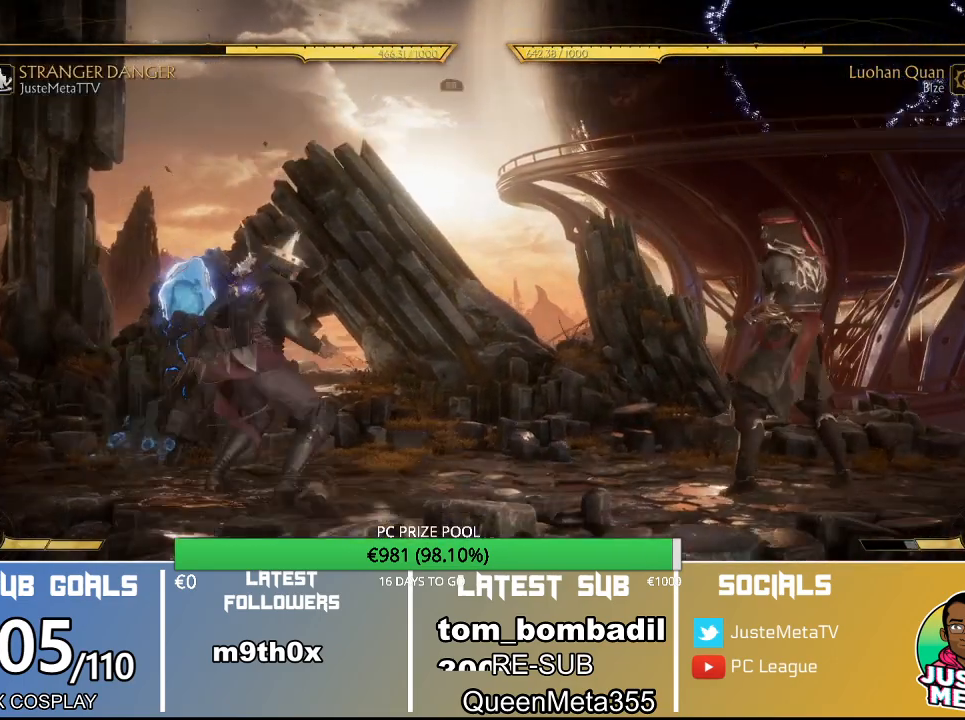
{"dt_ms": 500, "buttons": ["R2"], "left_stick": "down-right", "events": [[400, "R2", "down"], [400, "left_stick", "down-right"]]}
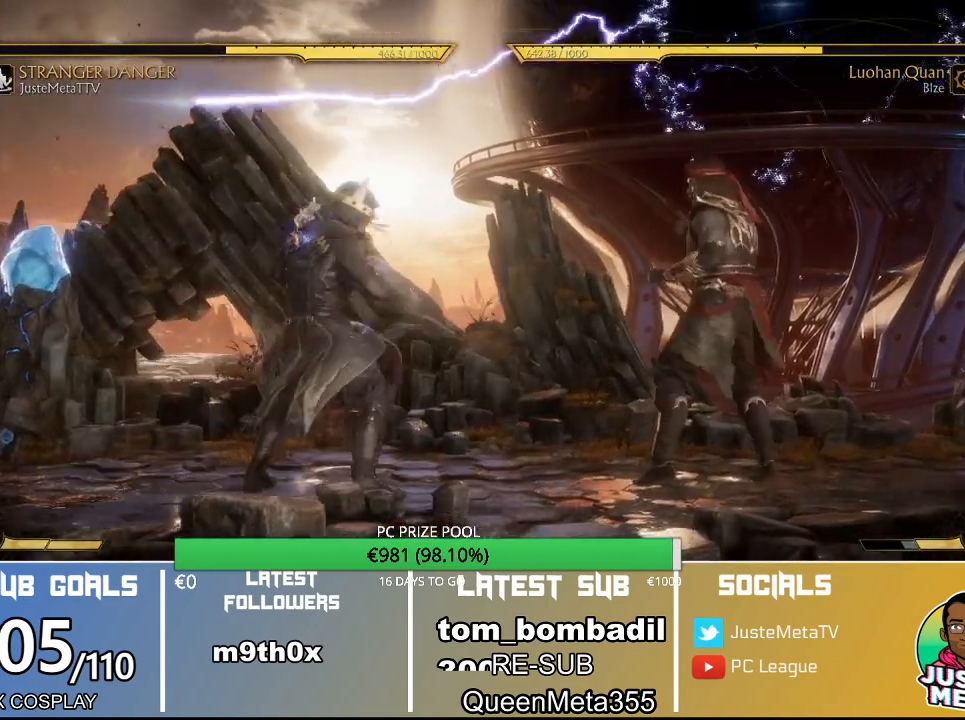
{"dt_ms": 500, "buttons": ["R2"], "left_stick": "down-right", "events": []}
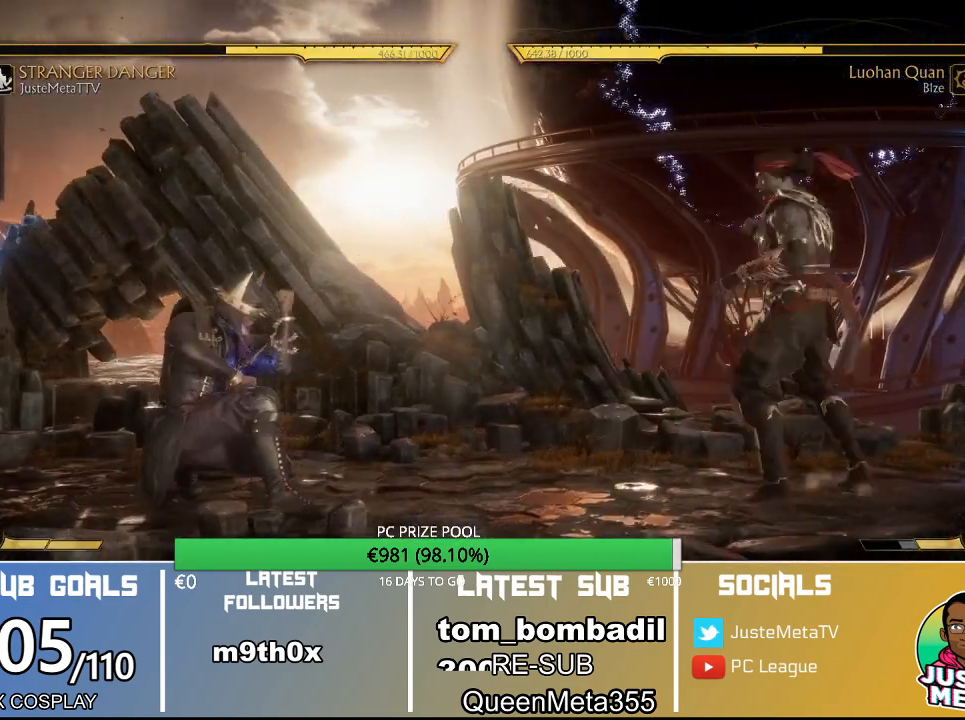
{"dt_ms": 500, "buttons": ["R2"], "left_stick": "down-right", "events": []}
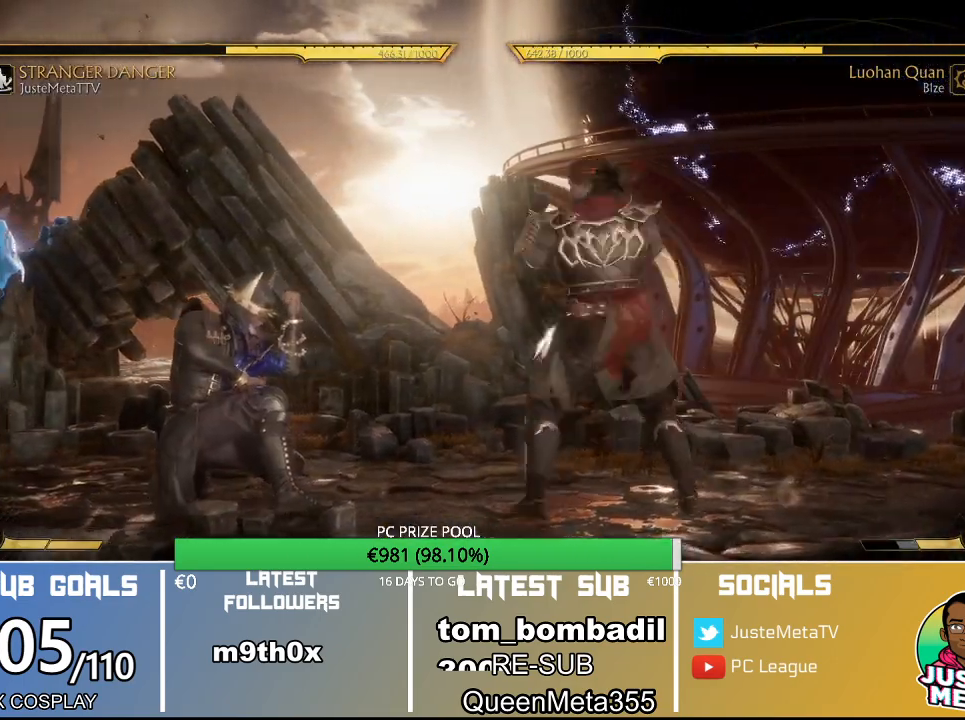
{"dt_ms": 500, "buttons": ["R2"], "left_stick": "down-right", "events": []}
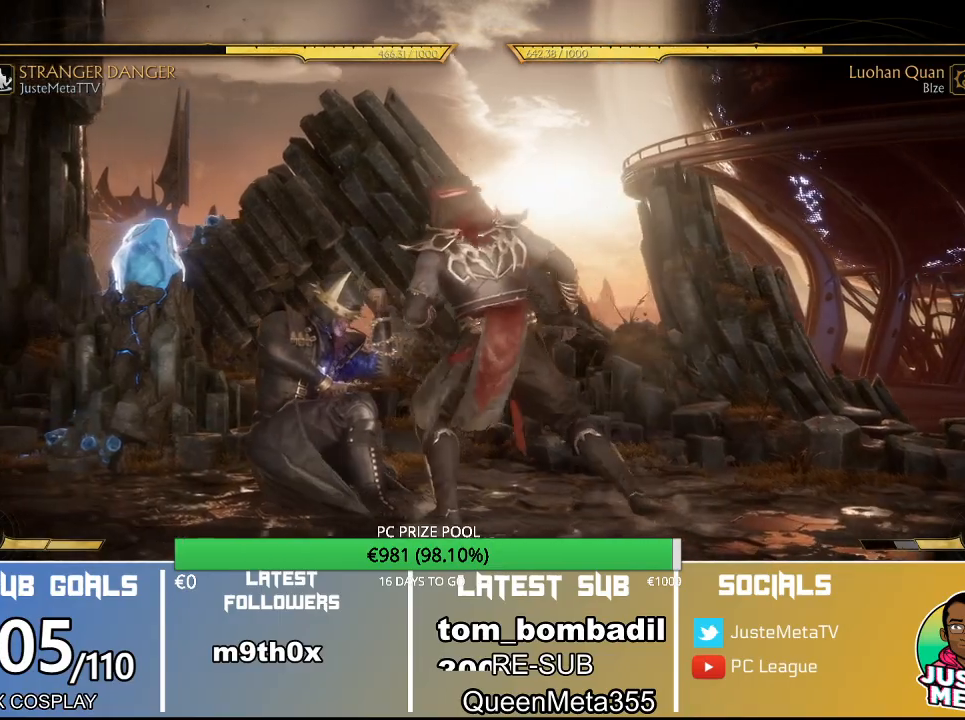
{"dt_ms": 500, "buttons": ["R2"], "left_stick": "down-right", "events": []}
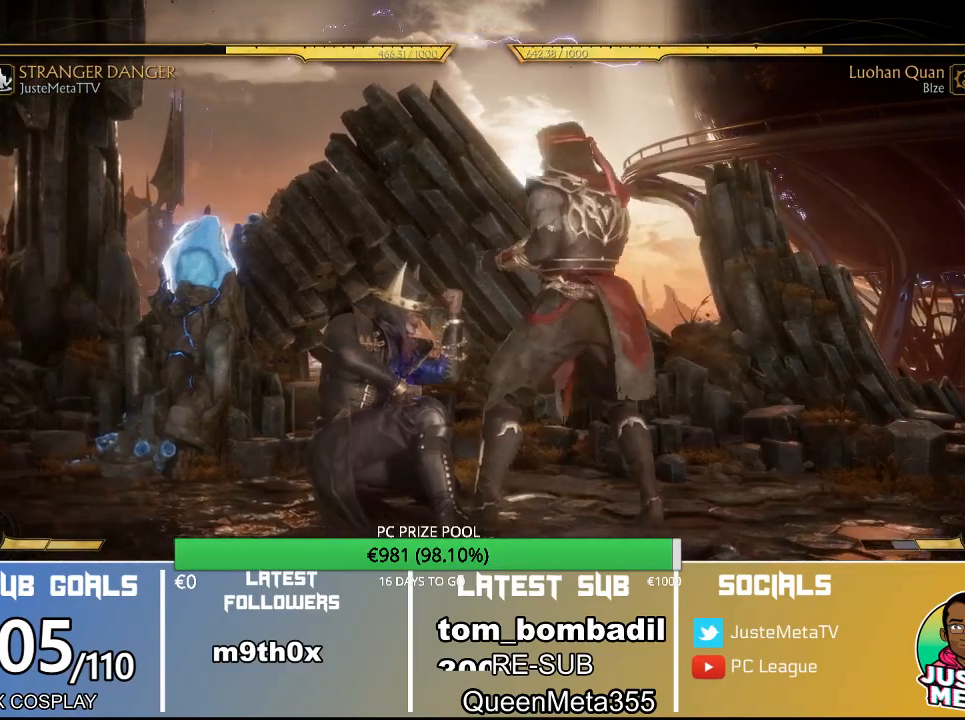
{"dt_ms": 500, "buttons": ["R2"], "left_stick": "down-right", "events": []}
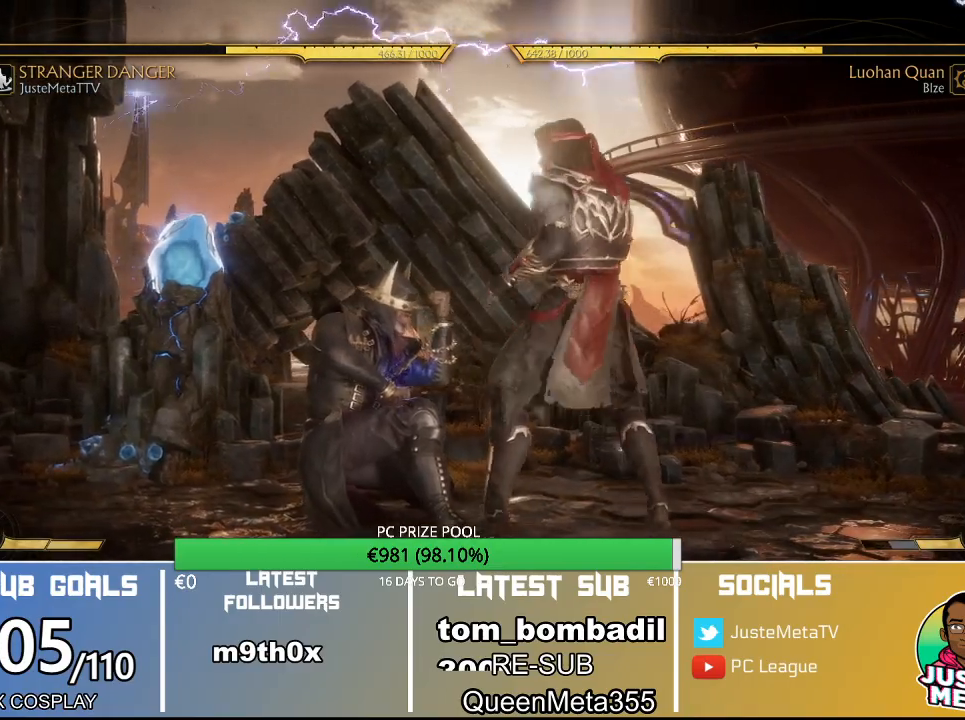
{"dt_ms": 1000, "buttons": ["R2"], "left_stick": "down-right"}
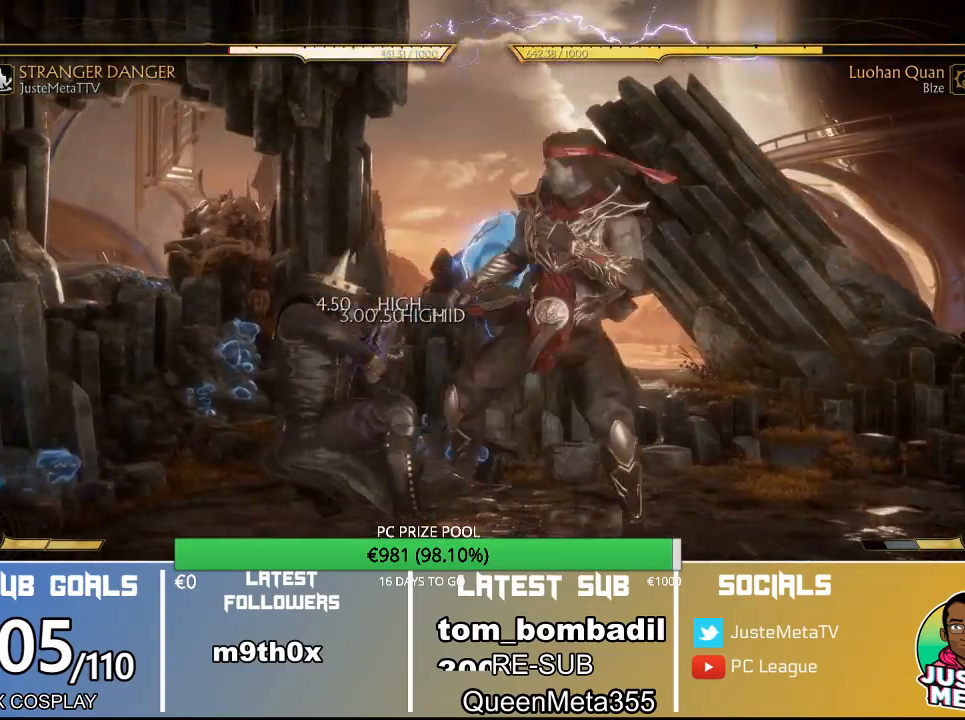
{"dt_ms": 500, "buttons": ["R2"], "left_stick": "down-right", "events": []}
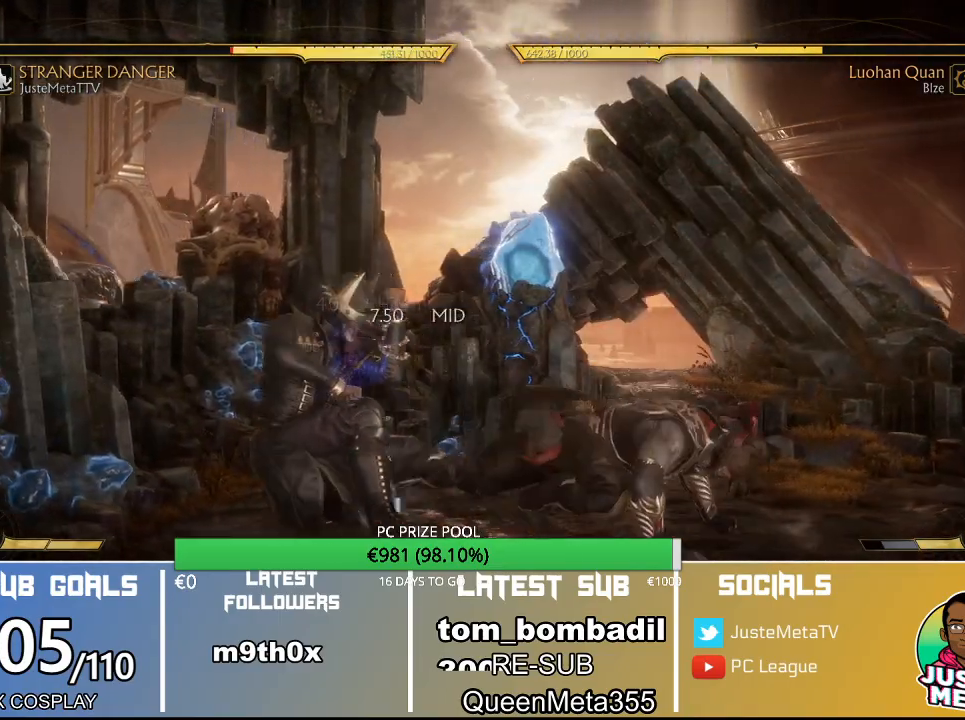
{"dt_ms": 500, "buttons": ["R2"], "left_stick": "down-right", "events": []}